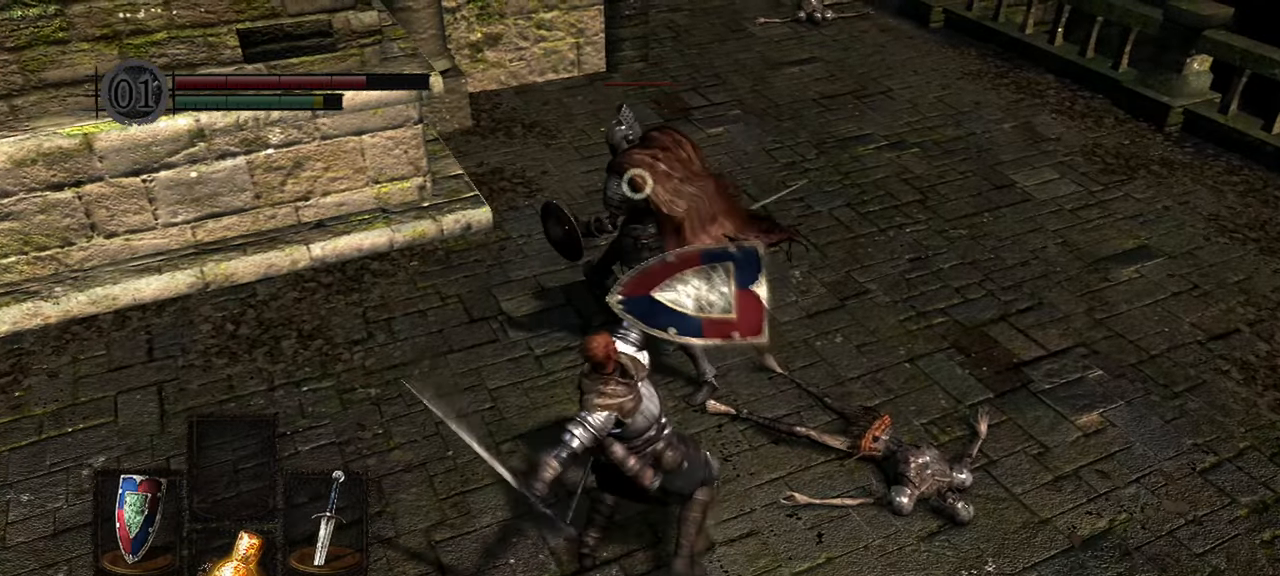
Gameplay with a controller (Xbox layout); each line is a JSON object with the inputs held at the frame after it (dt_ms = milliseconds from this image to that frame). "events" lists button and stick changes between this image and that frame as [ms after this image, input, new state], when the widget could be followed in between. Not read: L3.
{"dt_ms": 500, "buttons": [], "left_stick": "center", "right_stick": "center"}
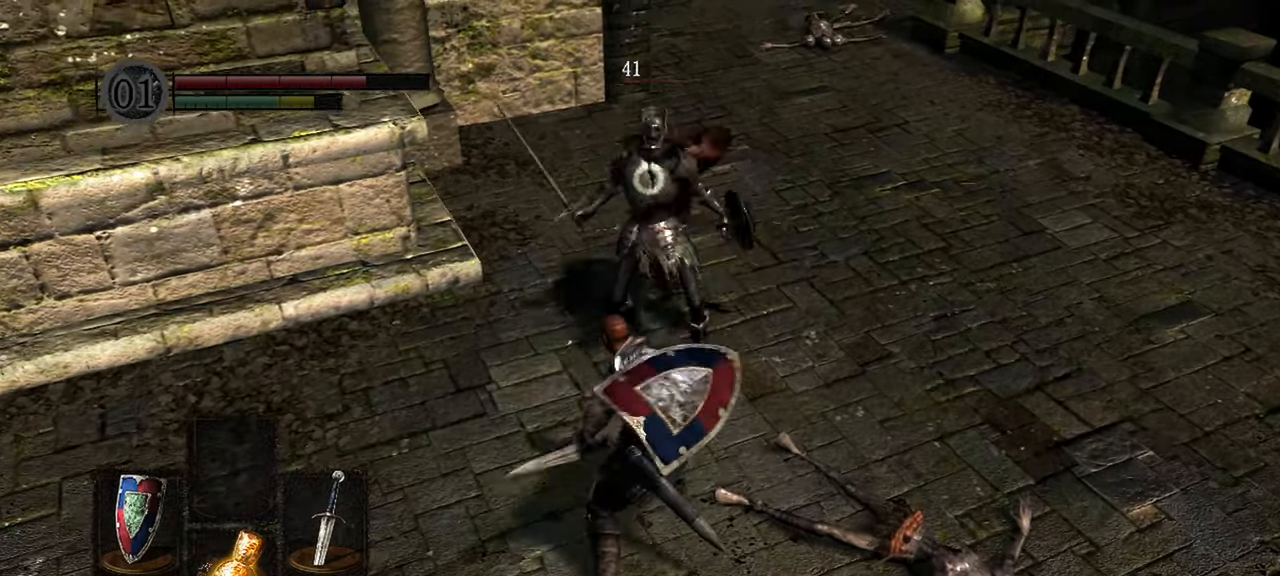
{"dt_ms": 1000, "buttons": [], "left_stick": "center", "right_stick": "center"}
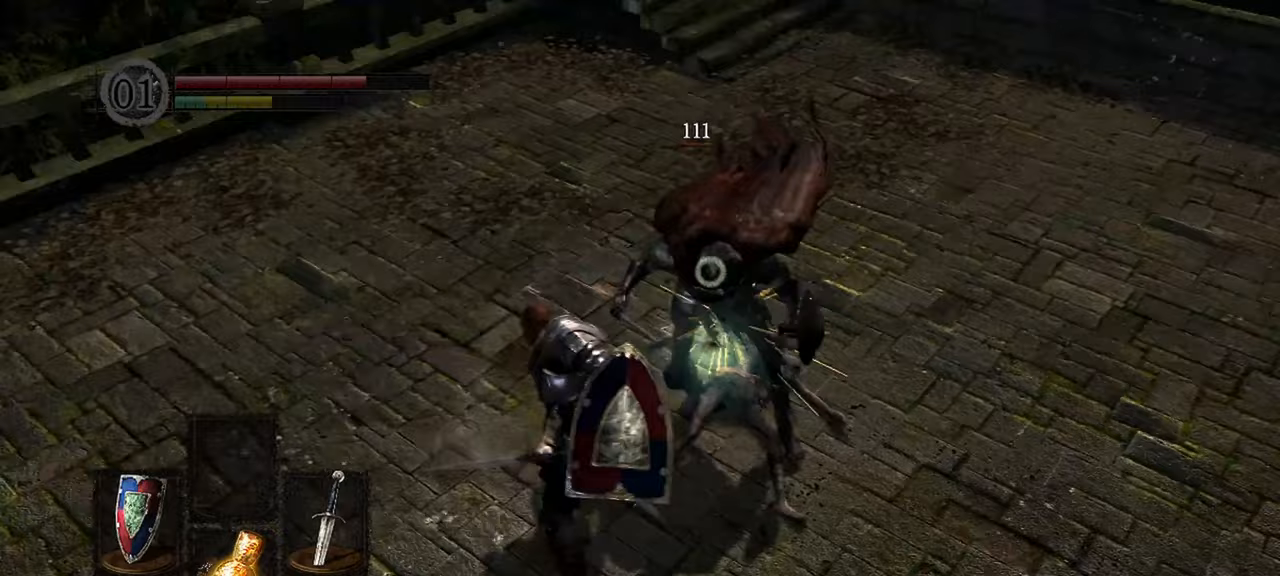
{"dt_ms": 500, "buttons": [], "left_stick": "center", "right_stick": "center", "events": [[233, "R1", "down"], [350, "R1", "up"]]}
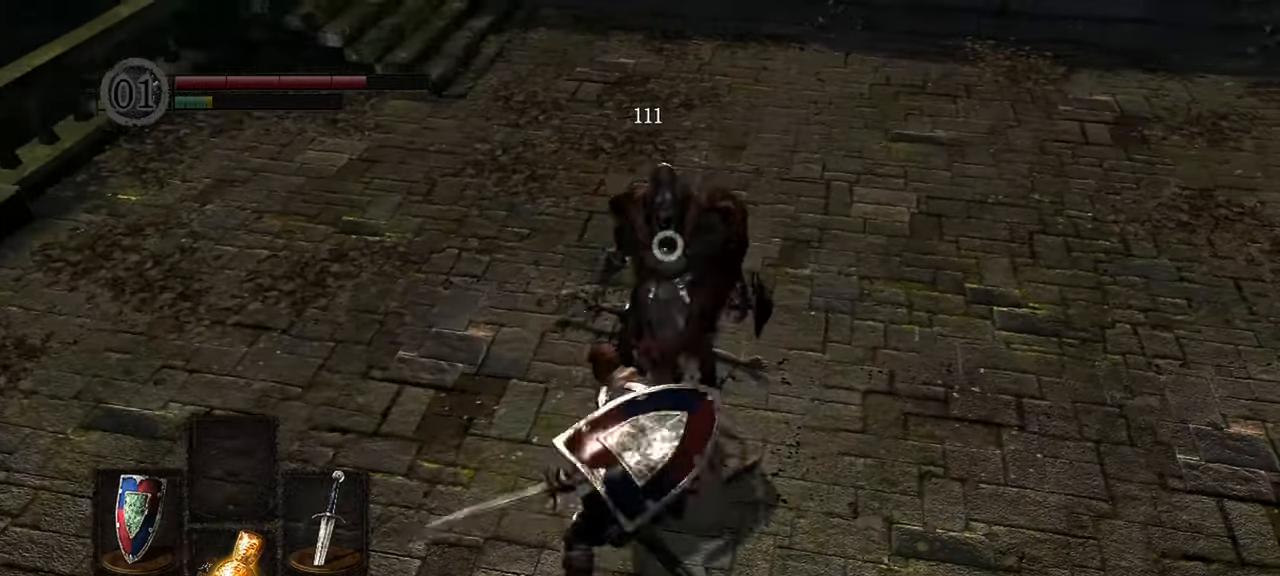
{"dt_ms": 500, "buttons": [], "left_stick": "center", "right_stick": "center"}
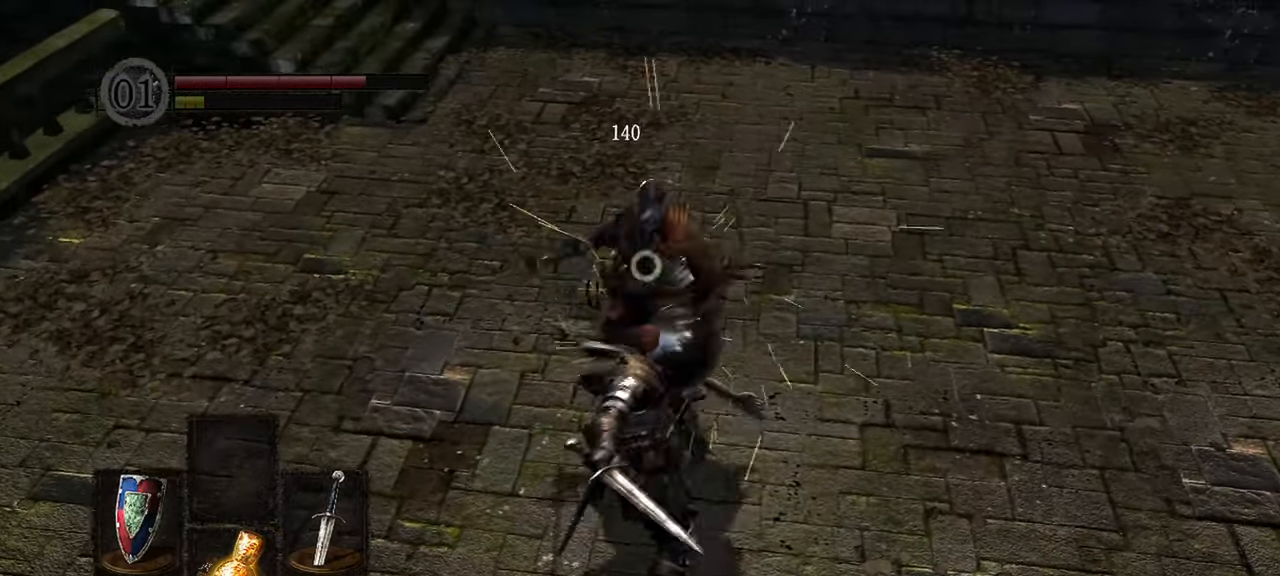
{"dt_ms": 500, "buttons": [], "left_stick": "center", "right_stick": "center", "events": [[300, "left_stick", "down"], [367, "left_stick", "center"]]}
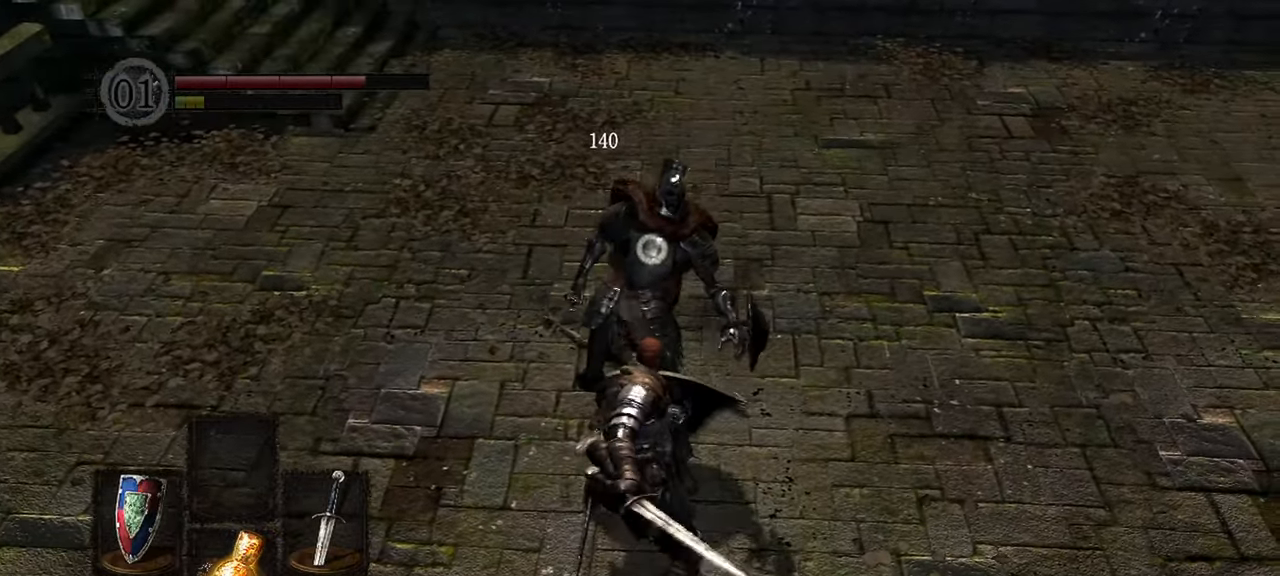
{"dt_ms": 500, "buttons": [], "left_stick": "center", "right_stick": "center", "events": []}
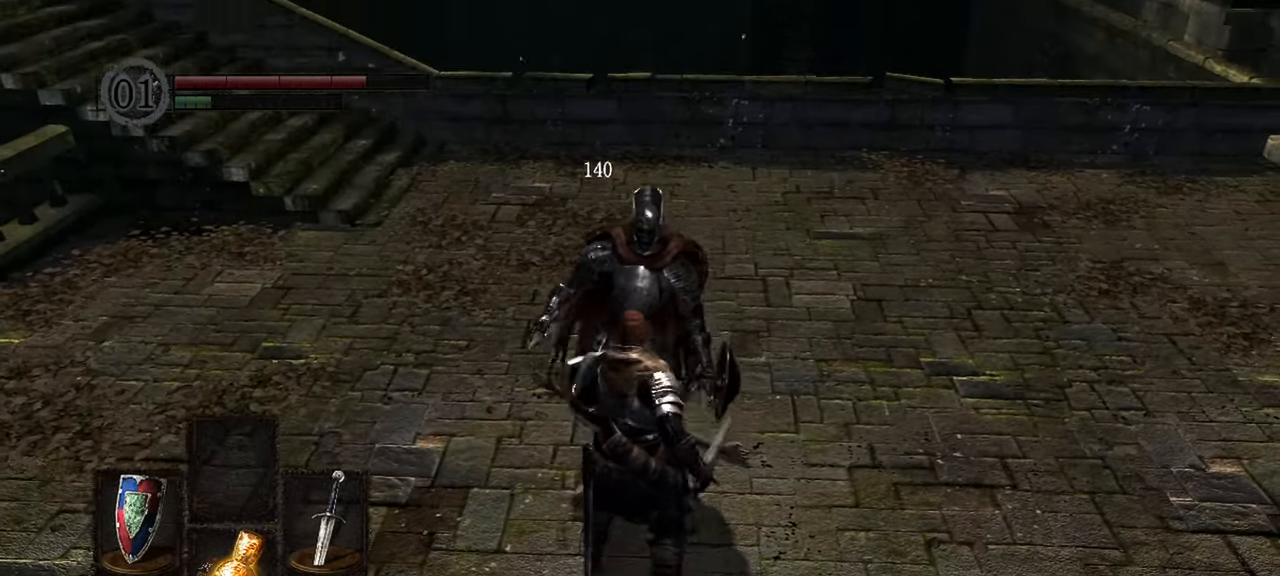
{"dt_ms": 500, "buttons": [], "left_stick": "center", "right_stick": "center", "events": []}
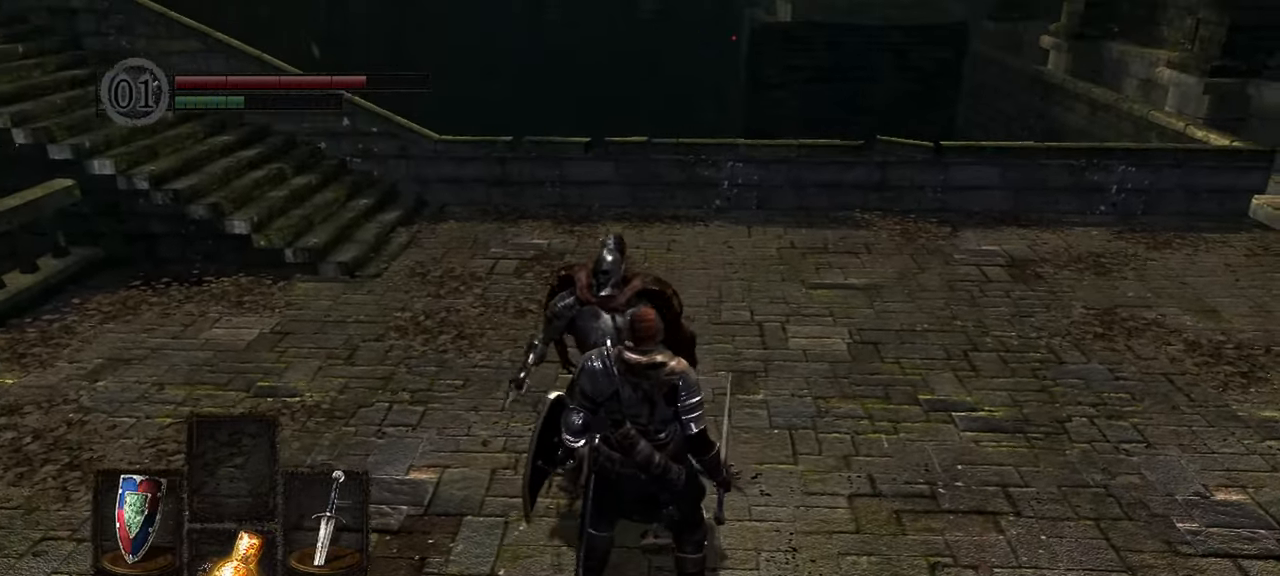
{"dt_ms": 1000, "buttons": ["A"], "left_stick": "left", "right_stick": "center"}